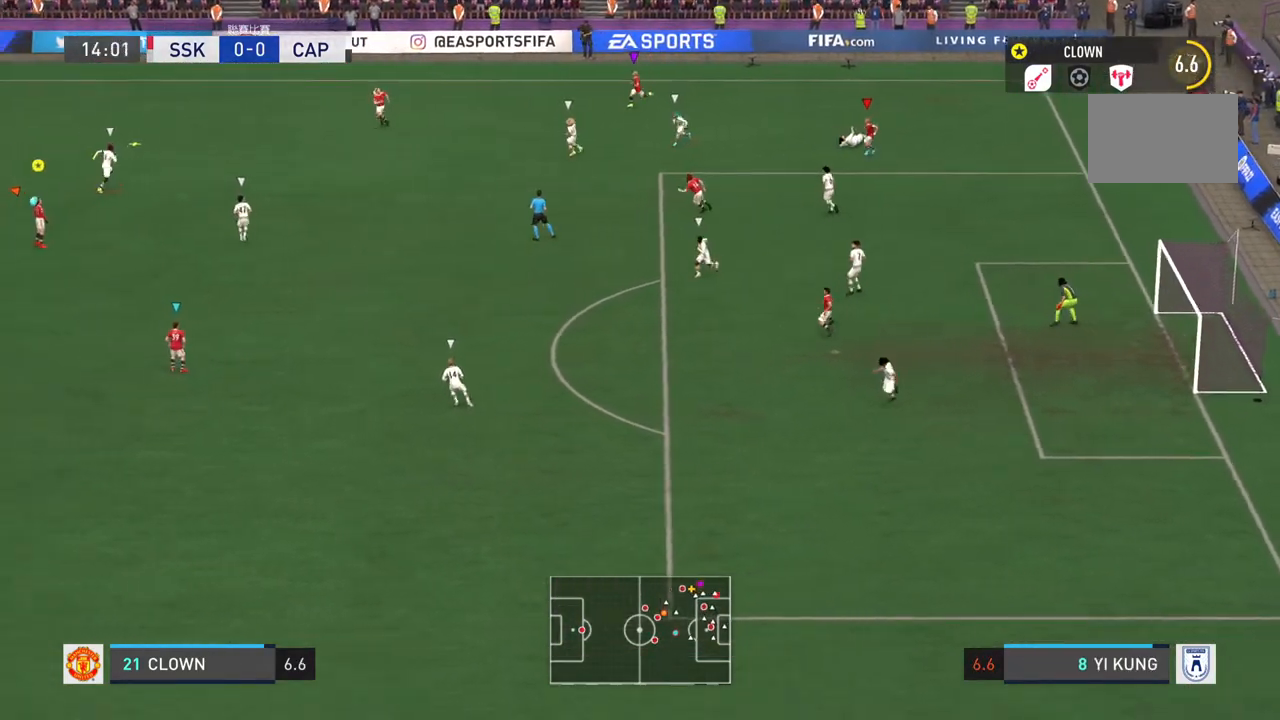
Gameplay with a controller (PlayStation layout); each line is a JSON object with the inputs held at the frame after it. "events" lists button and stick changes between this image and that frame as [ms after this image, input, new state], when the widget could be followed in between. Not read: L3 R3.
{"buttons": [], "left_stick": "up-left", "right_stick": "center", "events": [[133, "left_stick", "up"], [383, "left_stick", "up-left"]]}
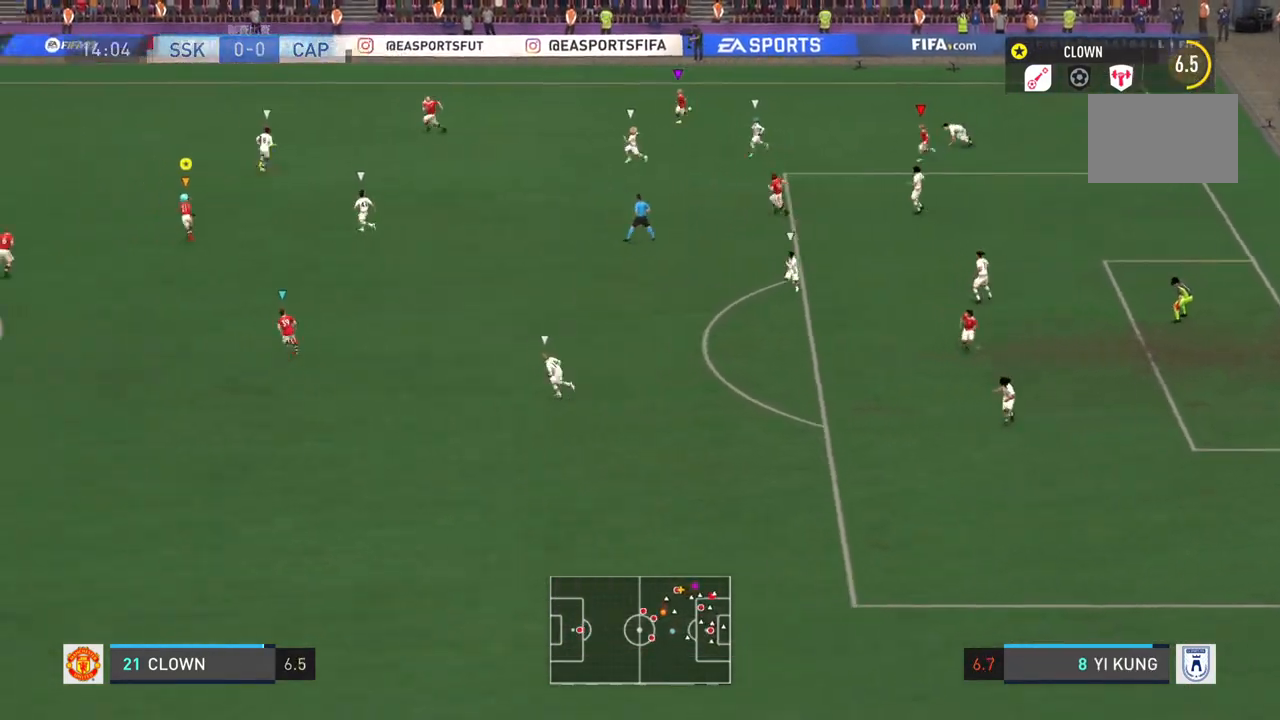
{"buttons": [], "left_stick": "up-left", "right_stick": "center", "events": []}
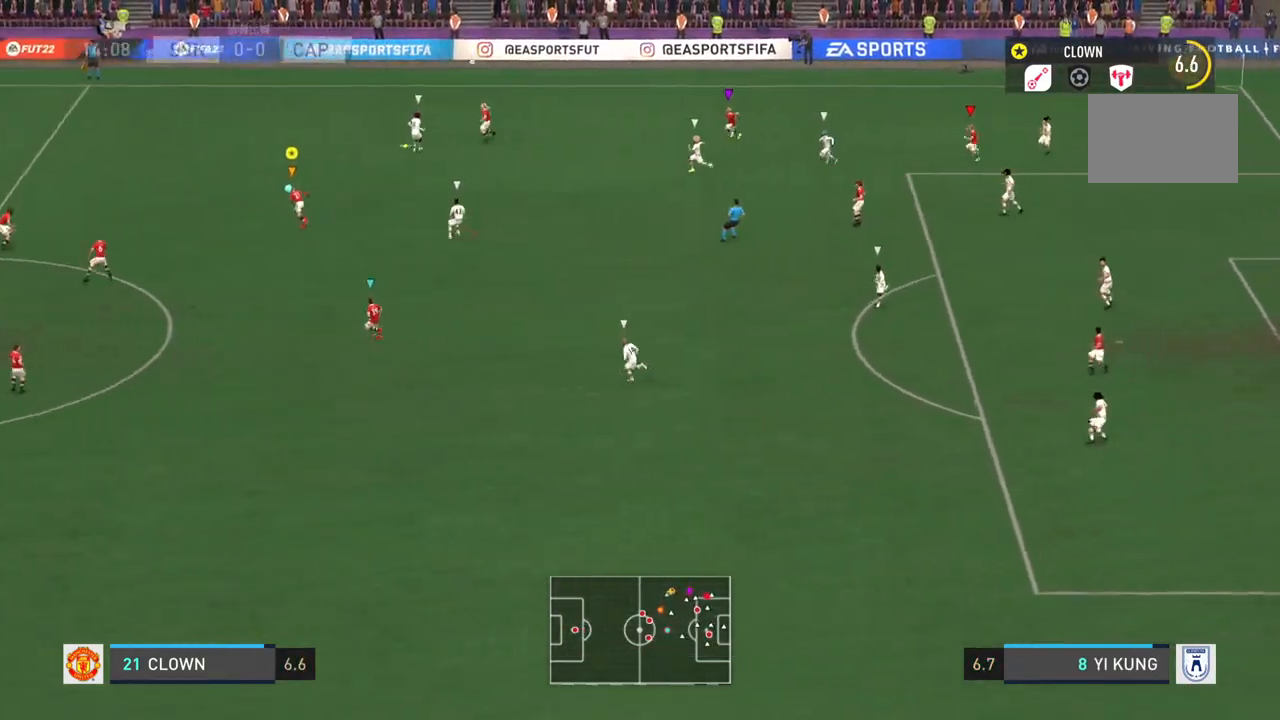
{"buttons": [], "left_stick": "up-left", "right_stick": "center", "events": []}
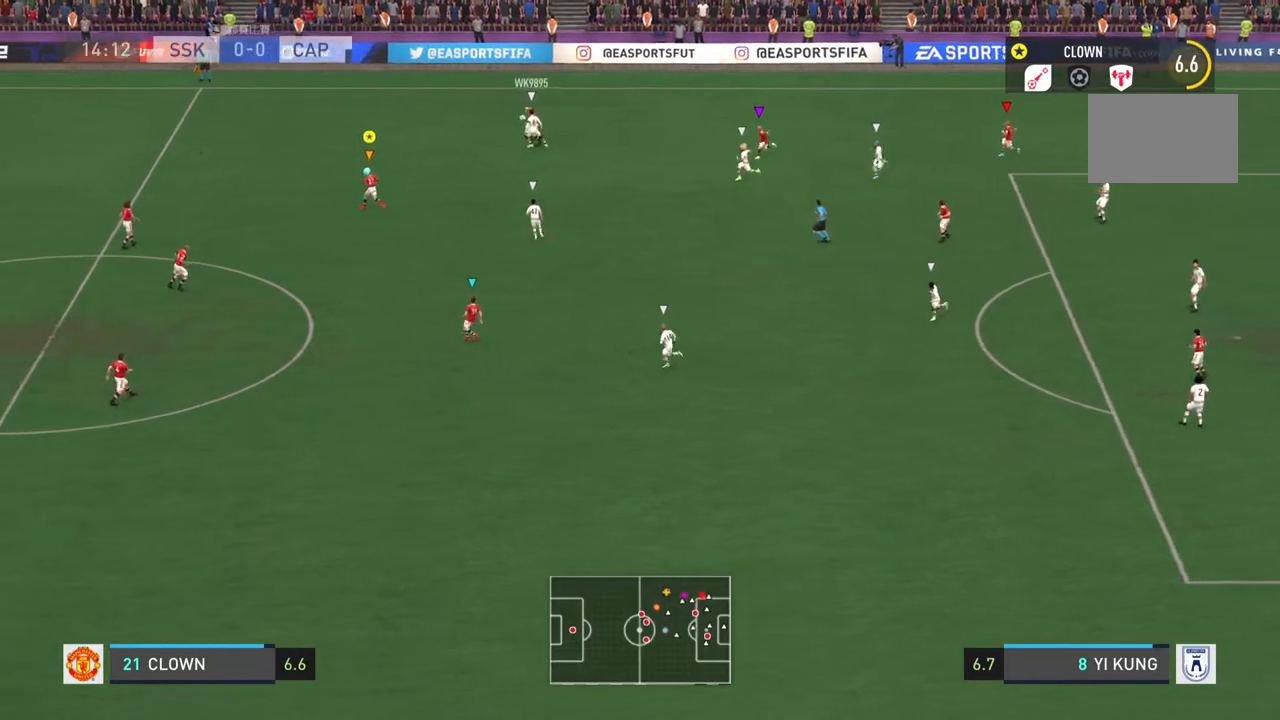
{"buttons": [], "left_stick": "up-left", "right_stick": "center", "events": []}
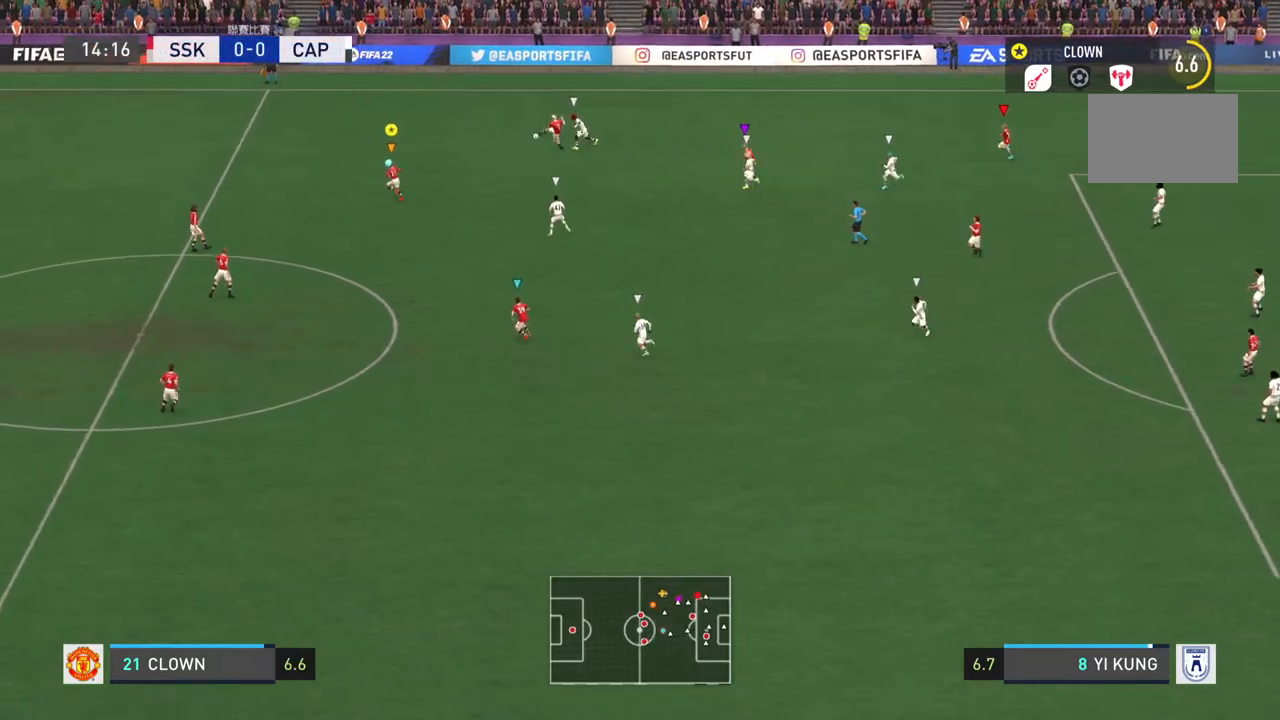
{"buttons": [], "left_stick": "left", "right_stick": "center", "events": [[16, "left_stick", "left"]]}
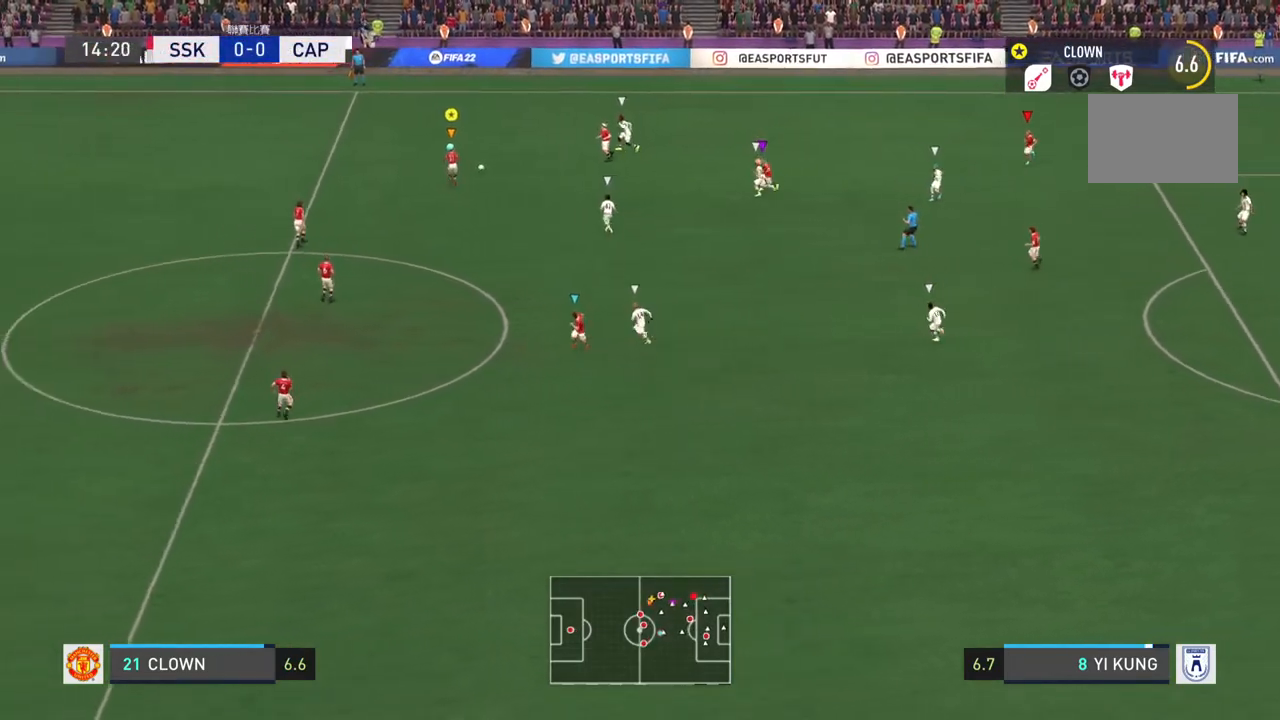
{"buttons": [], "left_stick": "left", "right_stick": "center", "events": []}
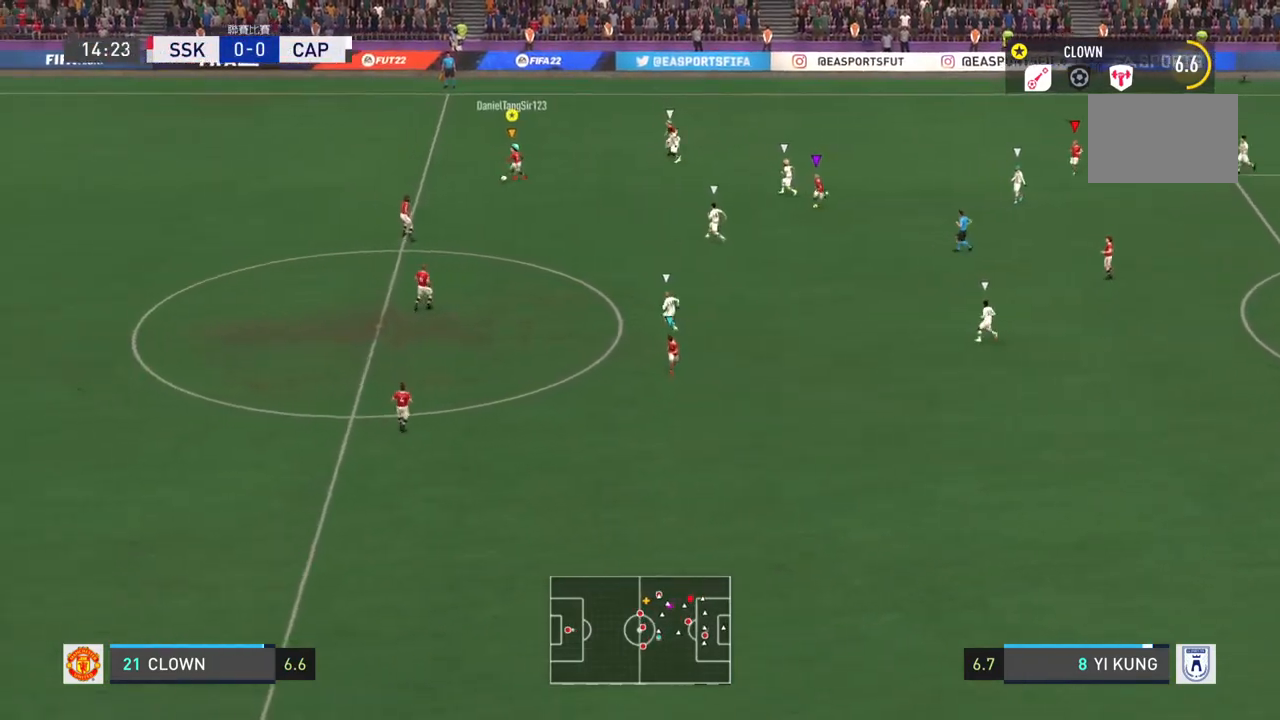
{"buttons": [], "left_stick": "left", "right_stick": "center", "events": []}
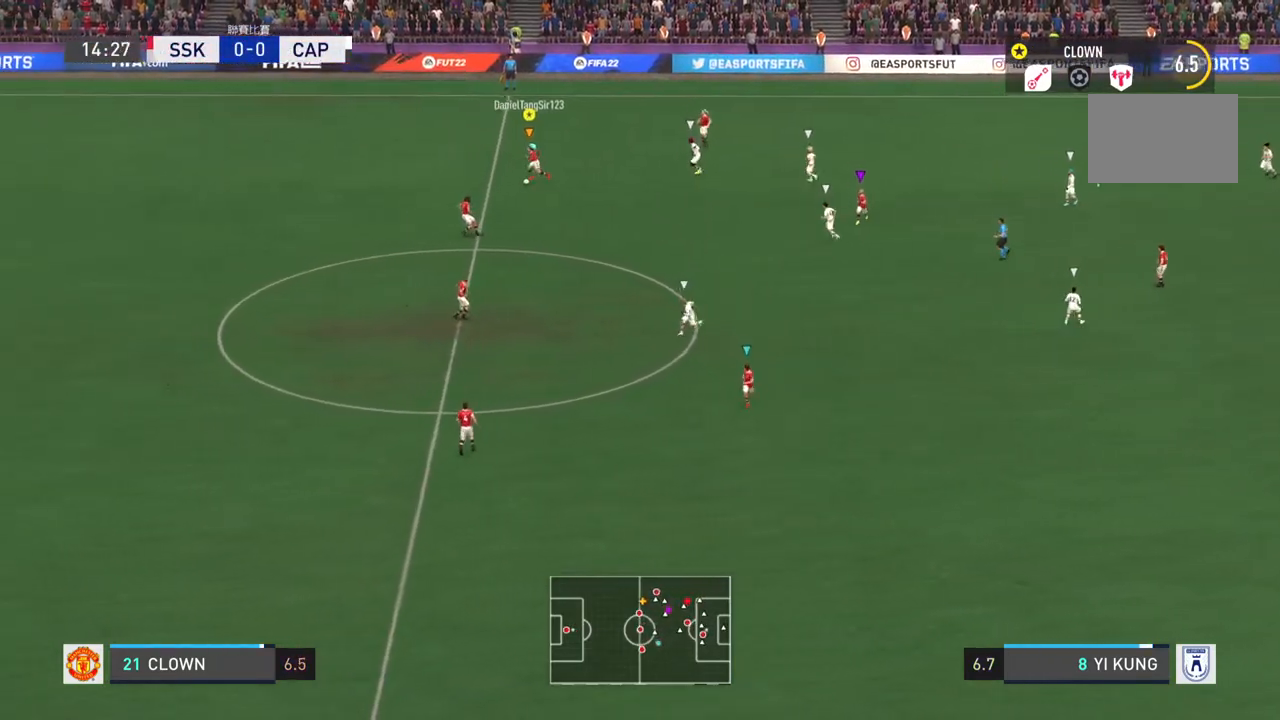
{"buttons": ["R1"], "left_stick": "up-left", "right_stick": "center", "events": [[451, "left_stick", "up-left"], [501, "R1", "down"]]}
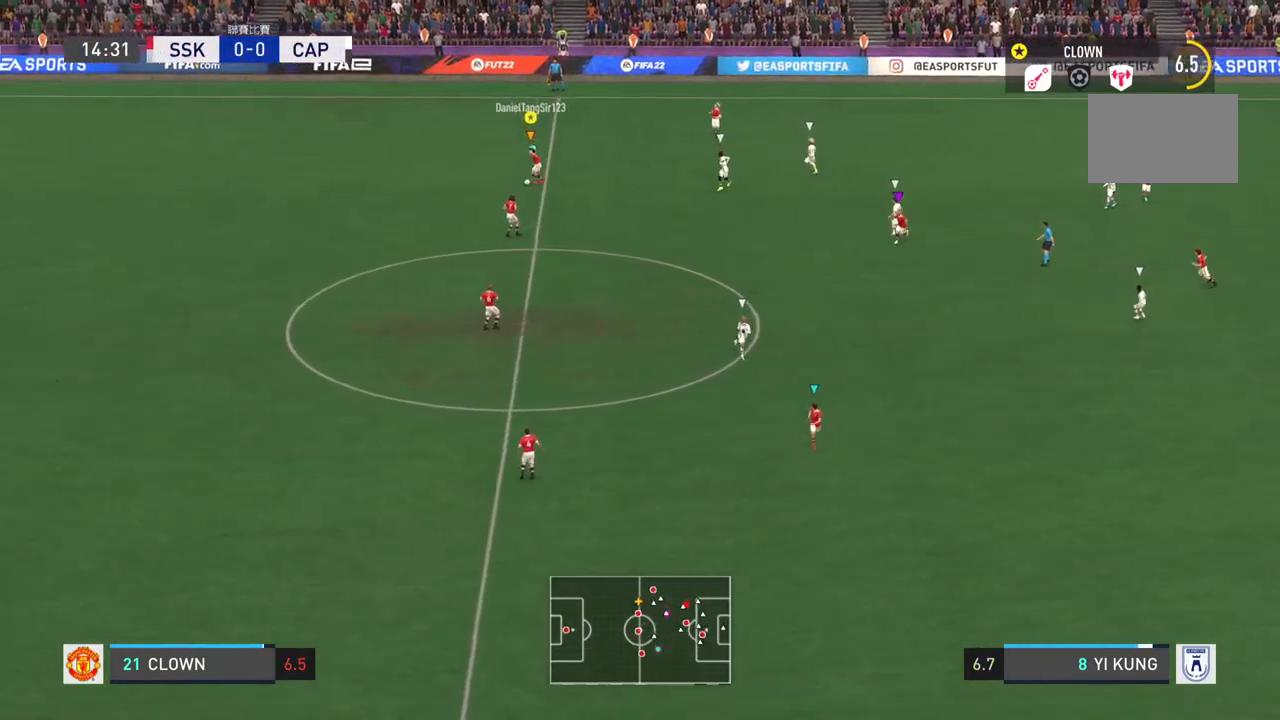
{"buttons": [], "left_stick": "down-left", "right_stick": "center", "events": [[333, "left_stick", "down-left"], [367, "R1", "up"]]}
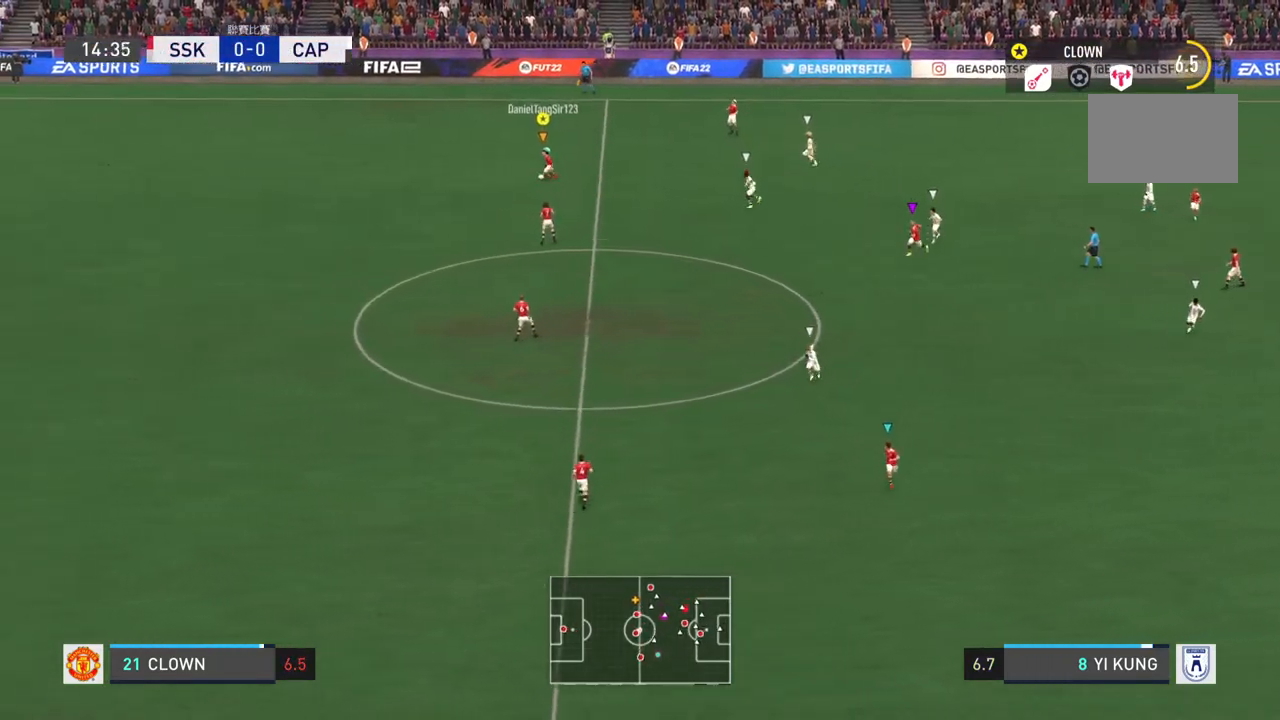
{"buttons": [], "left_stick": "down-left", "right_stick": "center", "events": []}
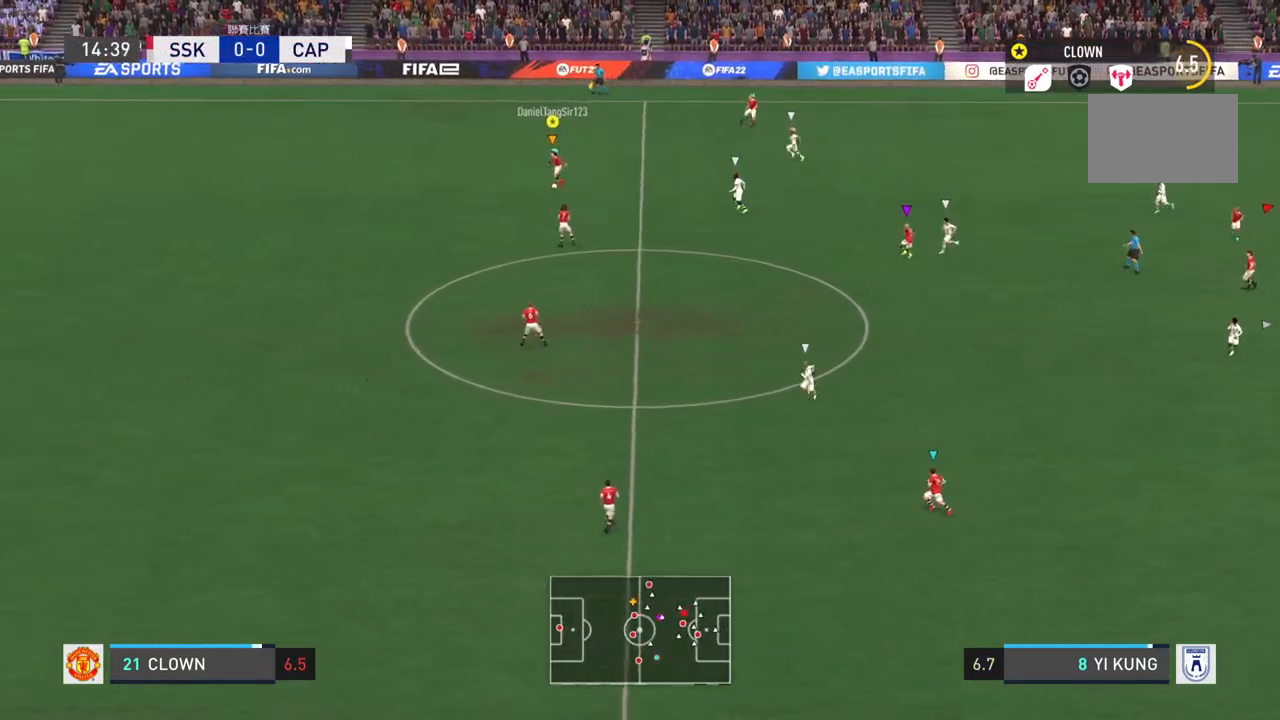
{"buttons": [], "left_stick": "down-right", "right_stick": "center", "events": [[267, "left_stick", "down"], [433, "left_stick", "down-right"]]}
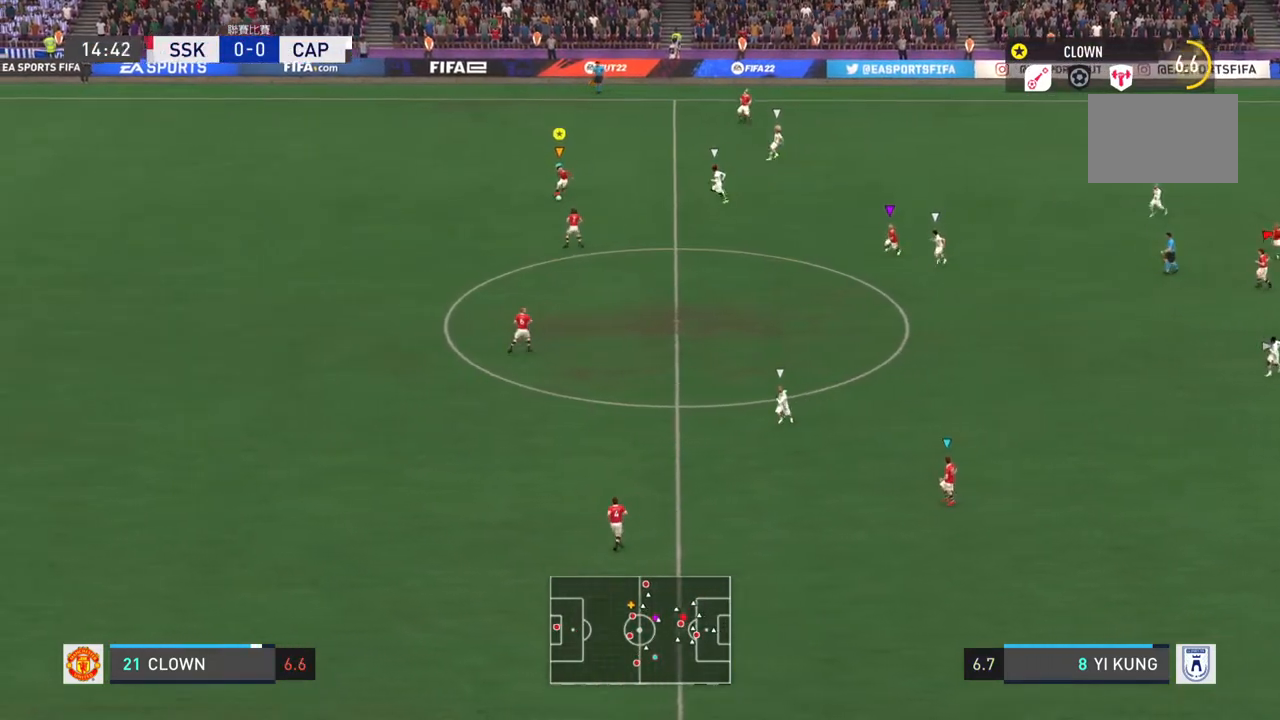
{"buttons": ["CROSS"], "left_stick": "up", "right_stick": "center", "events": [[84, "left_stick", "up"], [250, "R1", "down"], [384, "R1", "up"], [451, "CROSS", "down"]]}
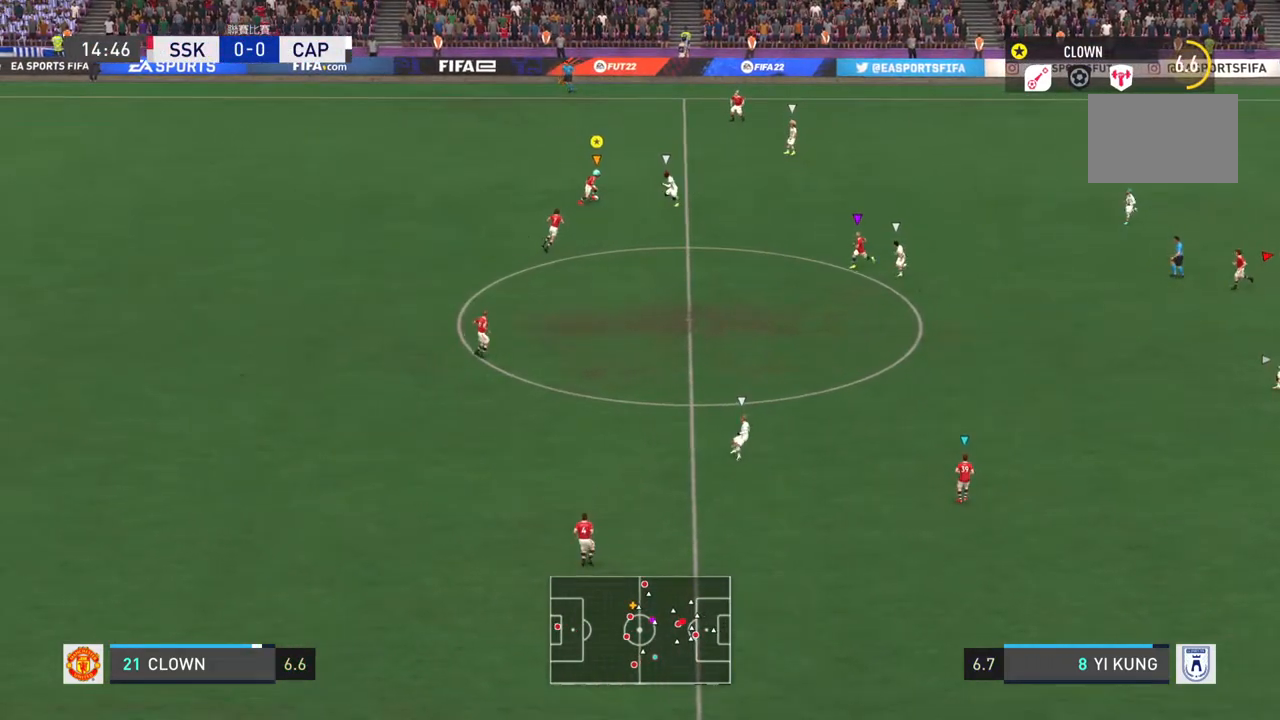
{"buttons": [], "left_stick": "up-right", "right_stick": "center", "events": [[117, "CROSS", "up"], [450, "left_stick", "up-right"]]}
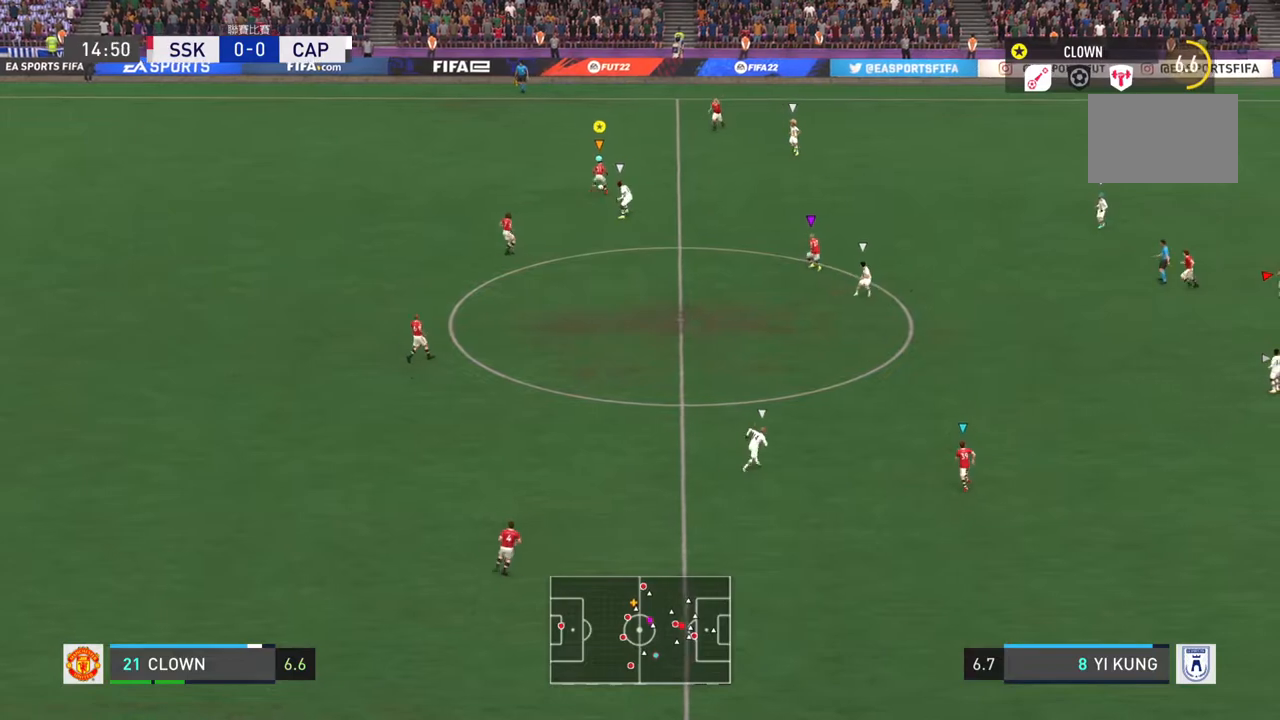
{"buttons": [], "left_stick": "up-right", "right_stick": "center", "events": []}
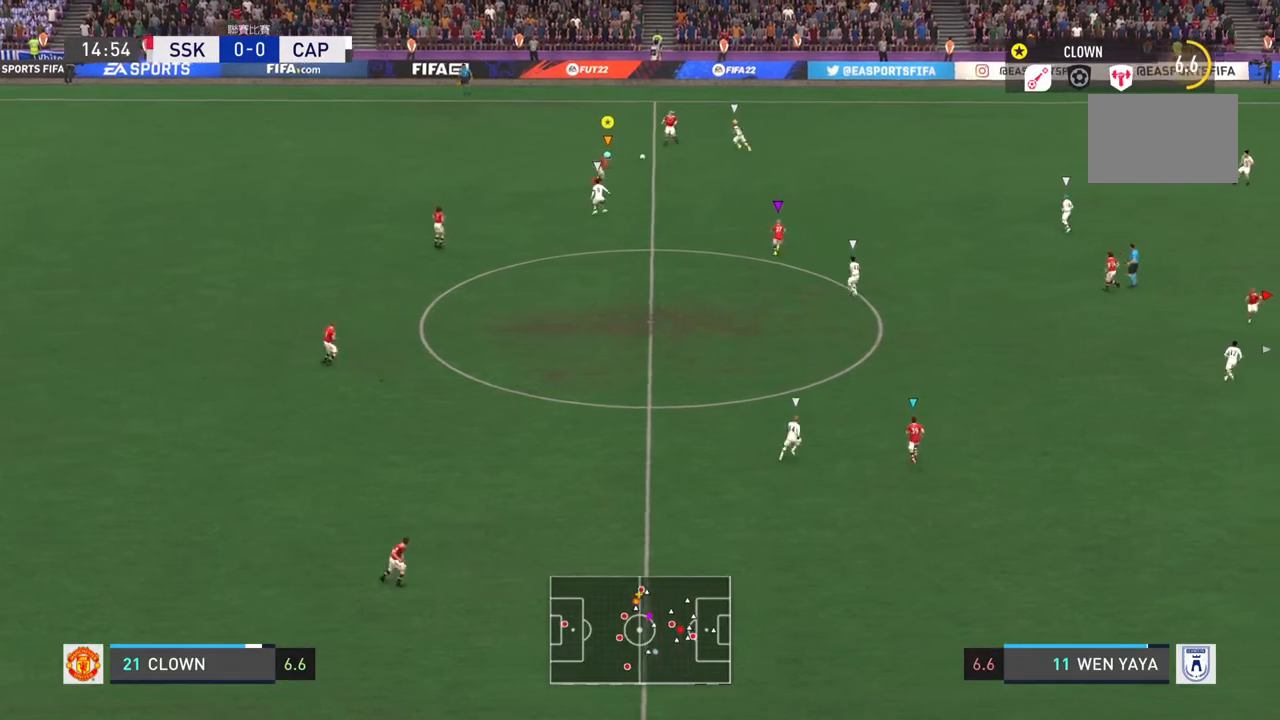
{"buttons": [], "left_stick": "left", "right_stick": "center", "events": [[66, "left_stick", "center"], [116, "left_stick", "left"]]}
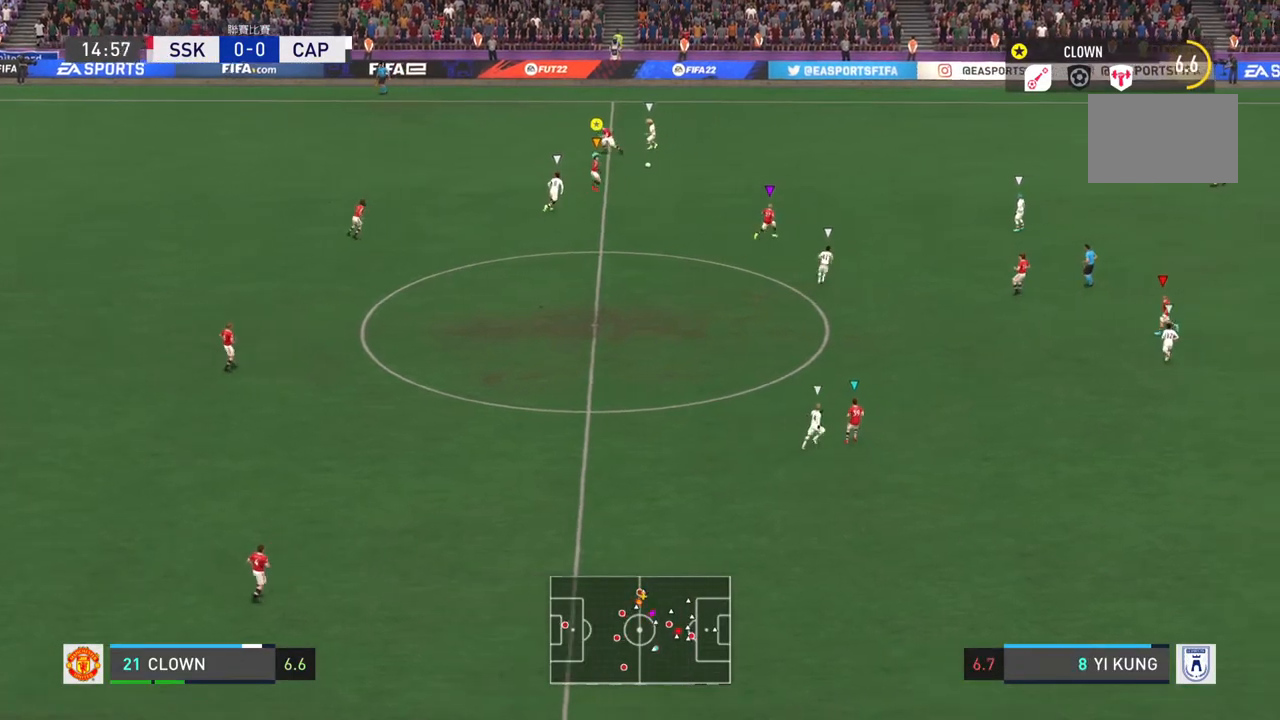
{"buttons": ["CROSS"], "left_stick": "down-right", "right_stick": "center", "events": [[334, "left_stick", "down"], [401, "left_stick", "down-right"], [467, "CROSS", "down"]]}
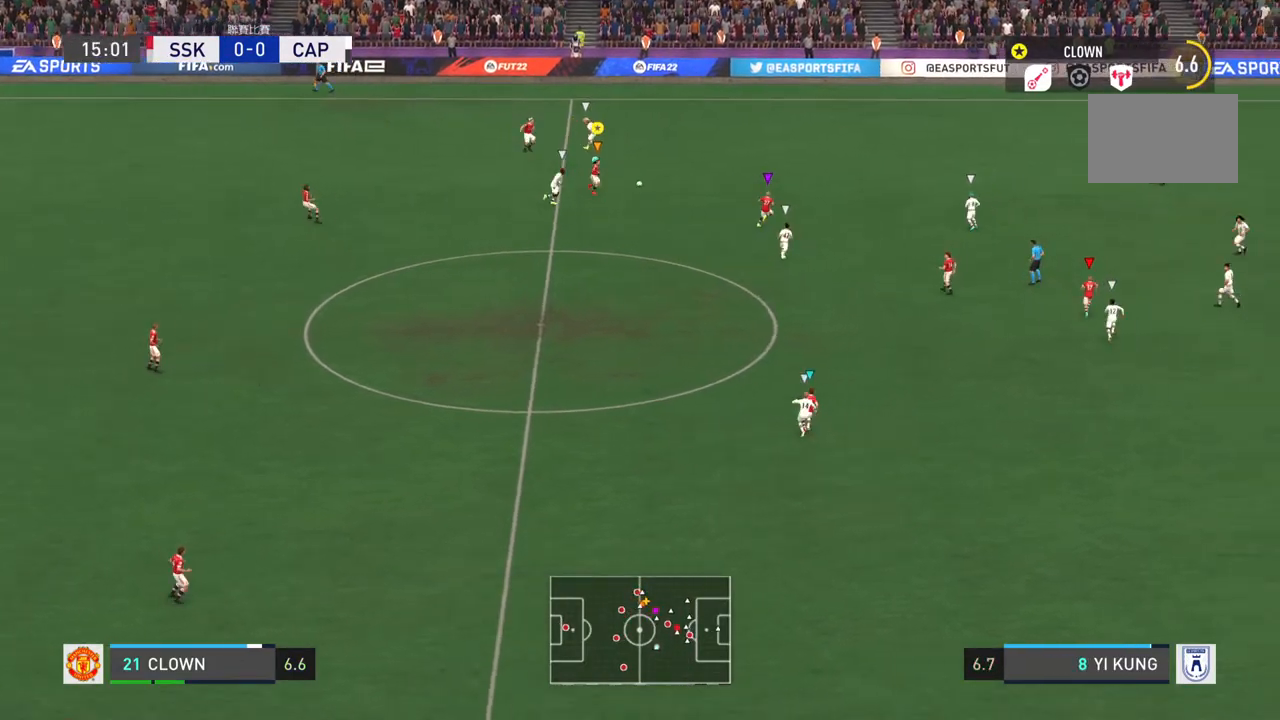
{"buttons": [], "left_stick": "right", "right_stick": "center", "events": [[150, "CROSS", "up"], [317, "left_stick", "right"]]}
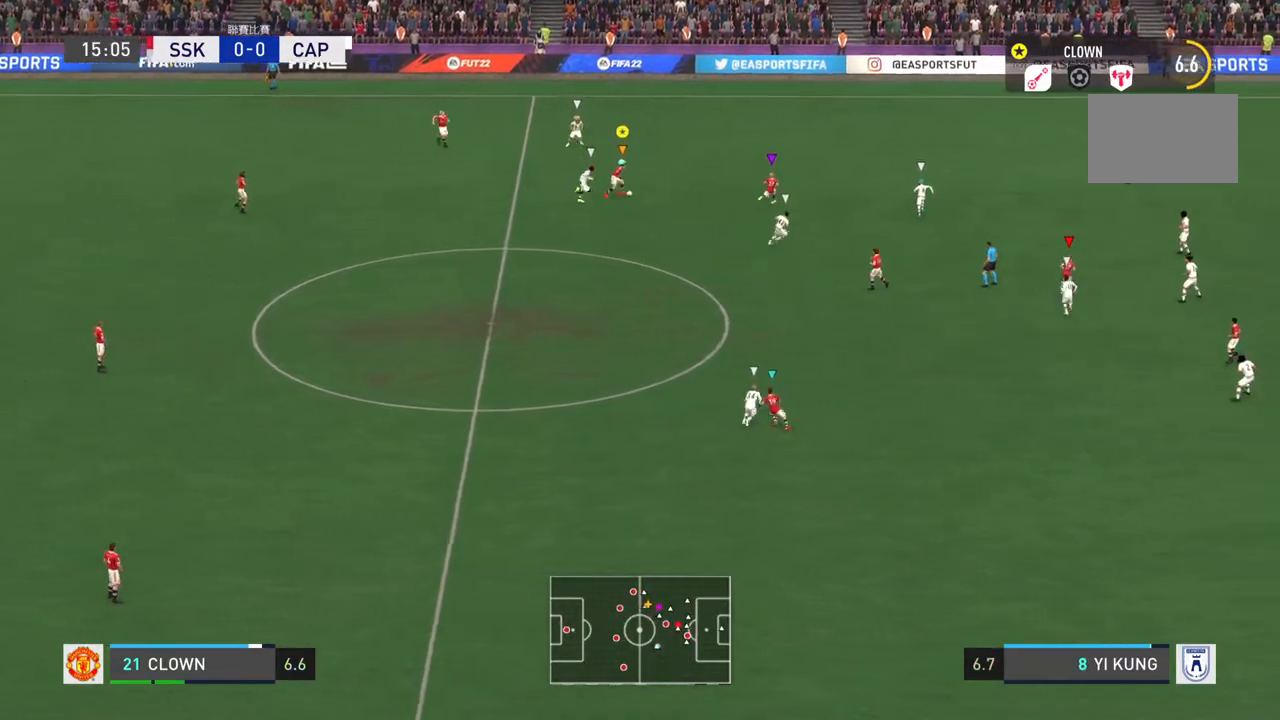
{"buttons": [], "left_stick": "center", "right_stick": "center", "events": [[333, "left_stick", "center"]]}
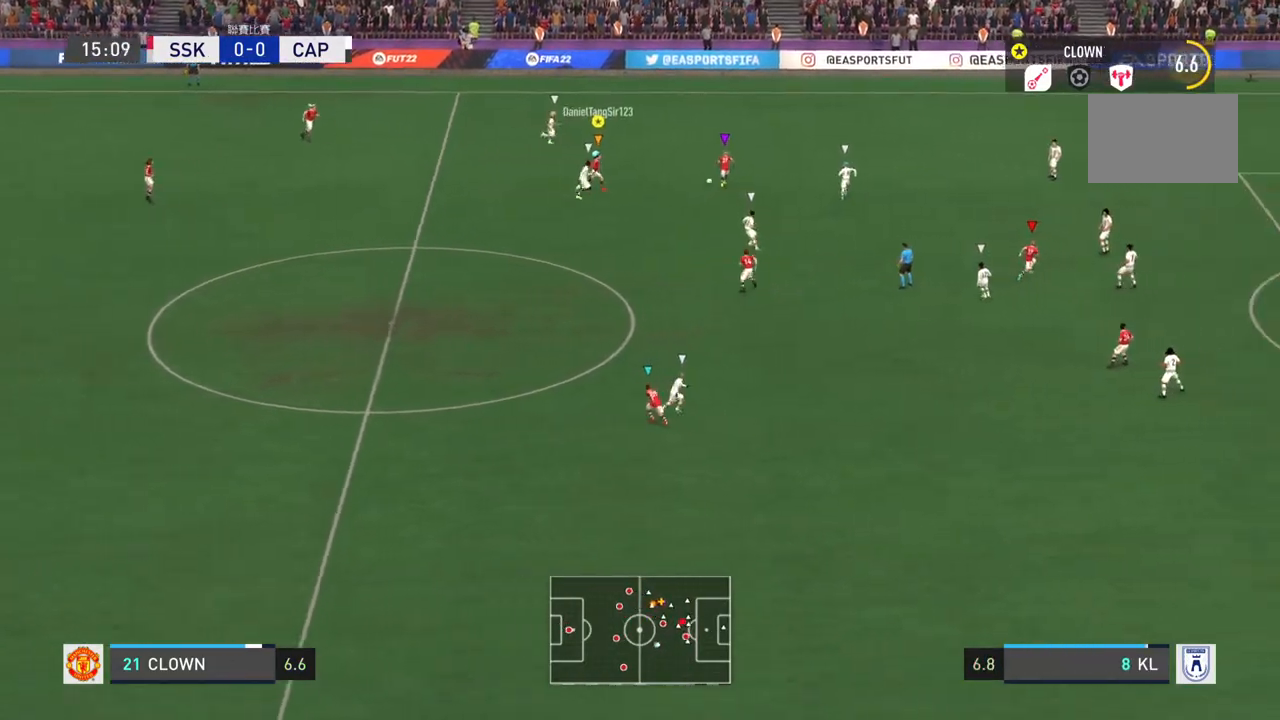
{"buttons": [], "left_stick": "left", "right_stick": "center", "events": [[133, "left_stick", "left"]]}
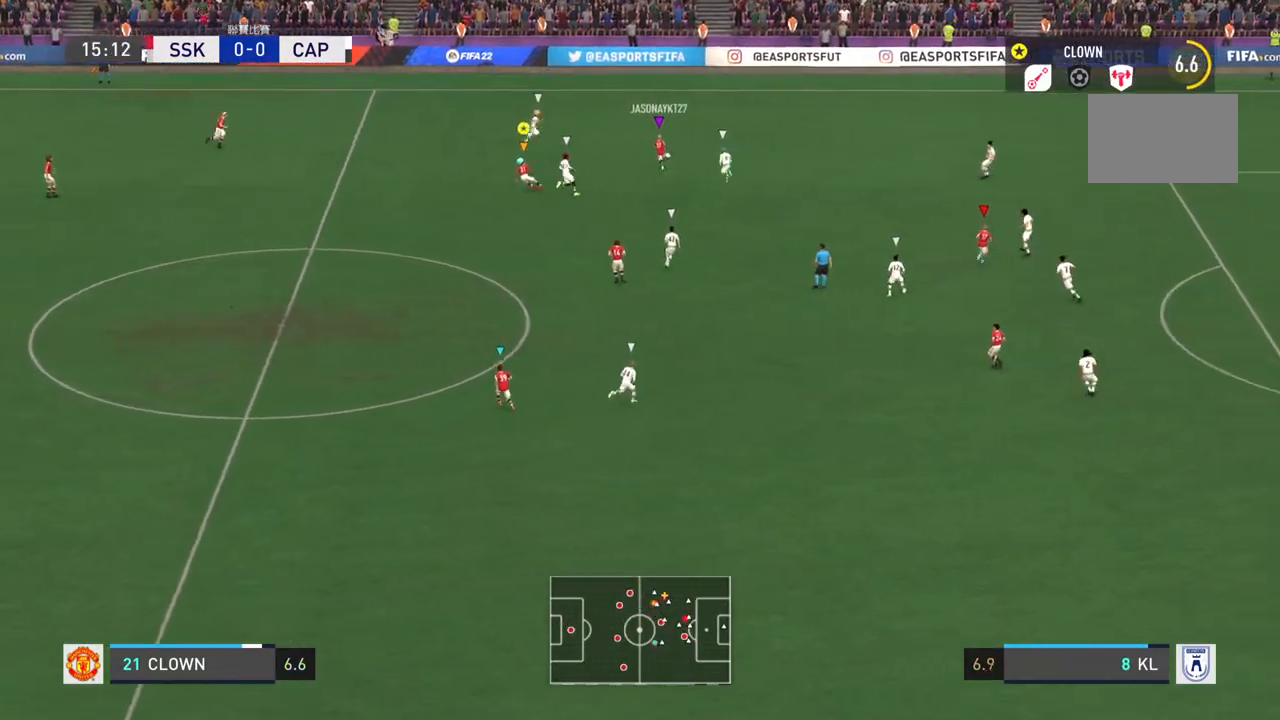
{"buttons": [], "left_stick": "left", "right_stick": "center", "events": []}
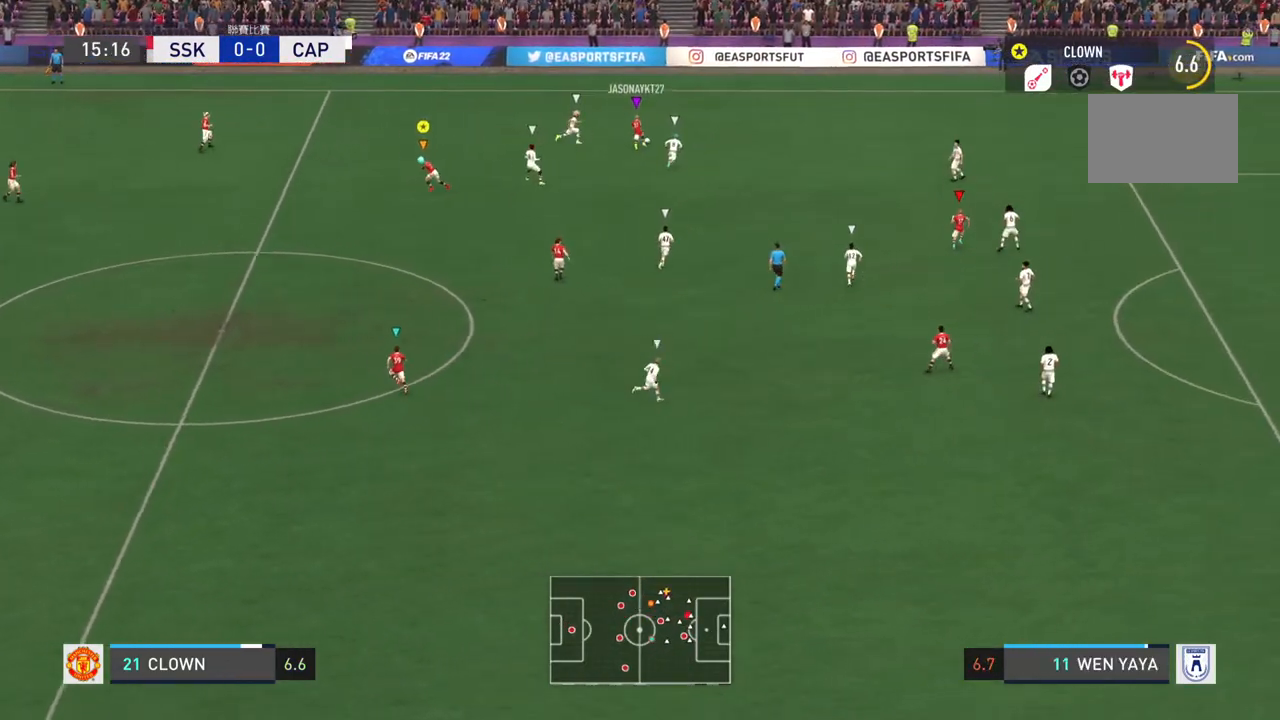
{"buttons": ["L2"], "left_stick": "left", "right_stick": "center", "events": [[150, "L2", "down"]]}
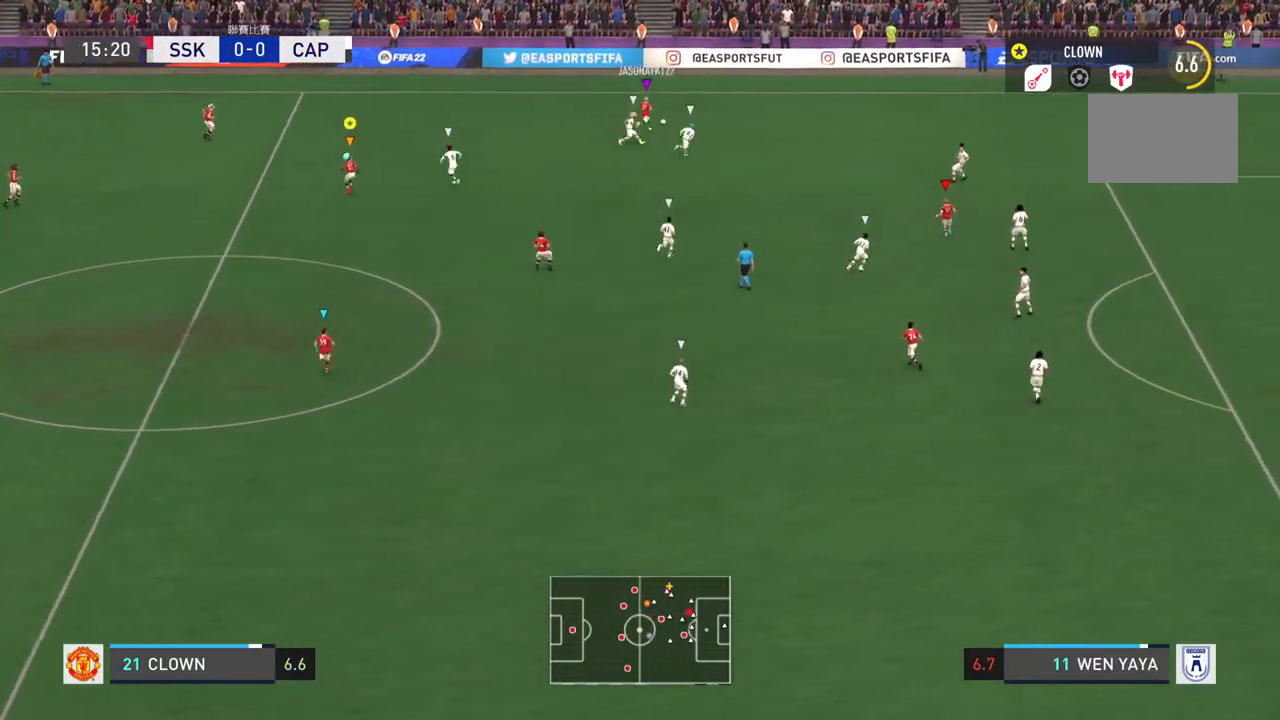
{"buttons": ["L2"], "left_stick": "down-left", "right_stick": "center", "events": [[283, "left_stick", "down-left"]]}
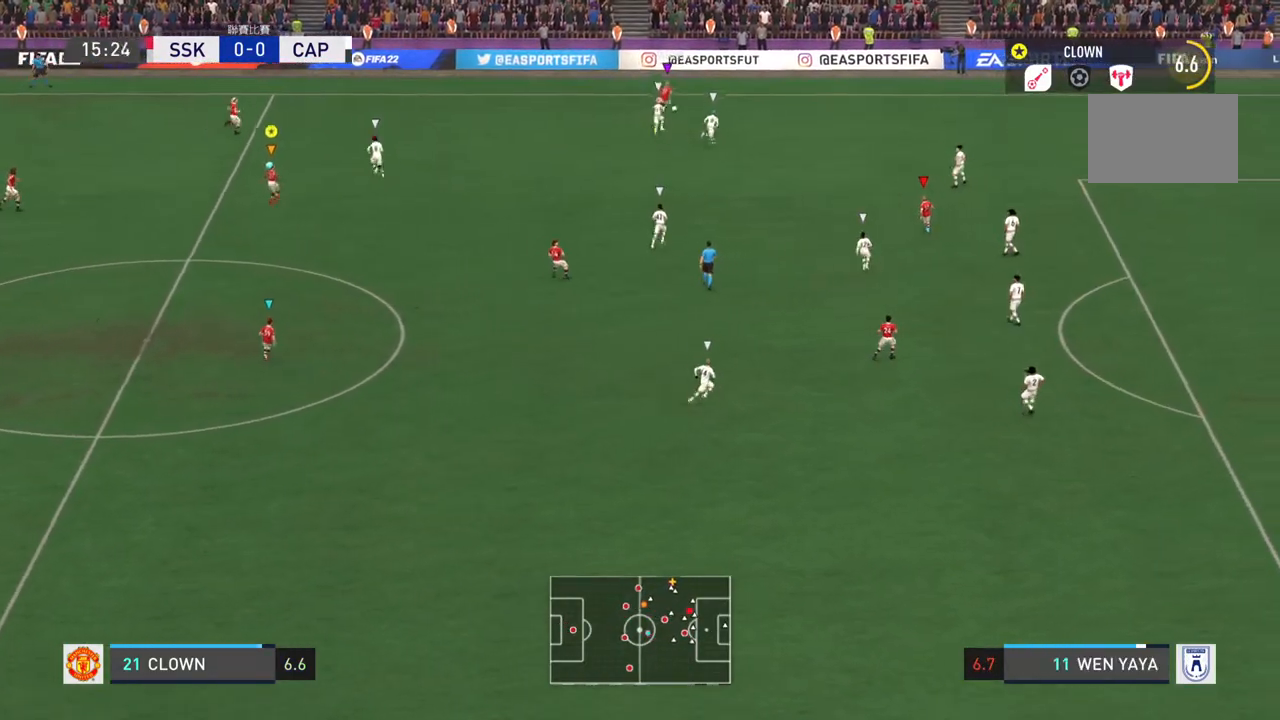
{"buttons": ["L2"], "left_stick": "down-right", "right_stick": "center", "events": [[83, "left_stick", "down"], [250, "left_stick", "down-right"]]}
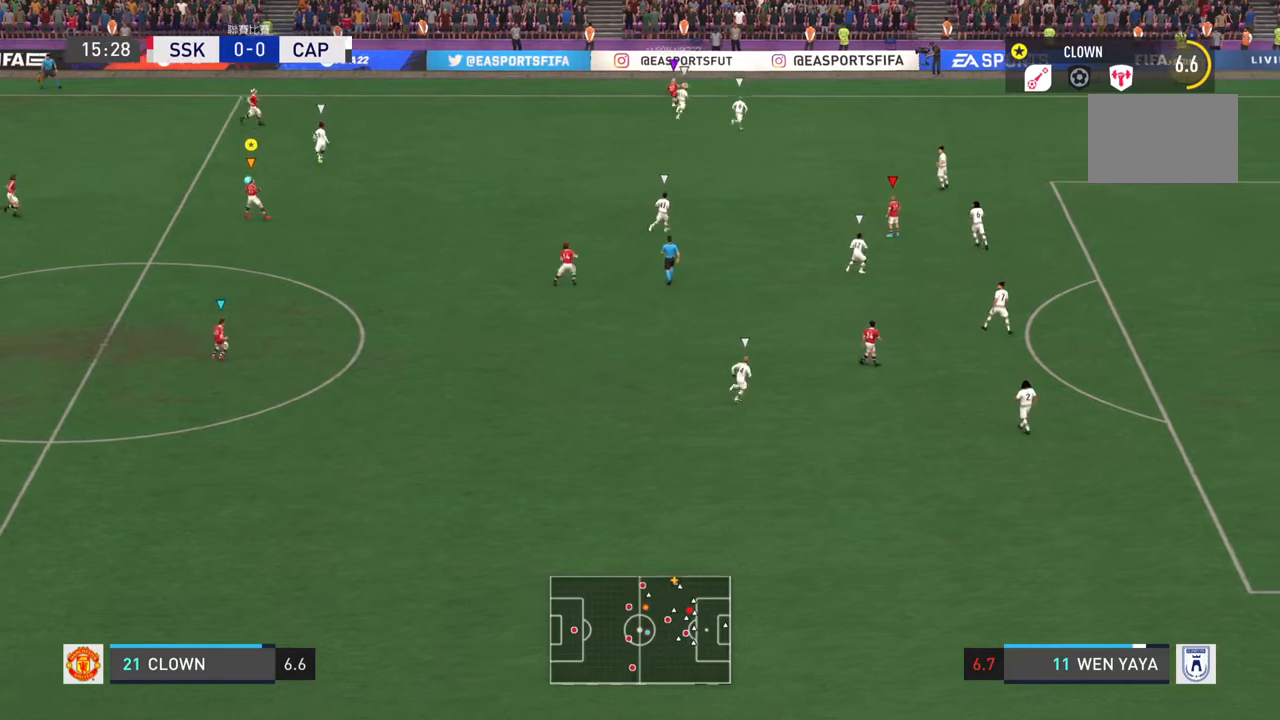
{"buttons": ["L2"], "left_stick": "down-right", "right_stick": "center", "events": []}
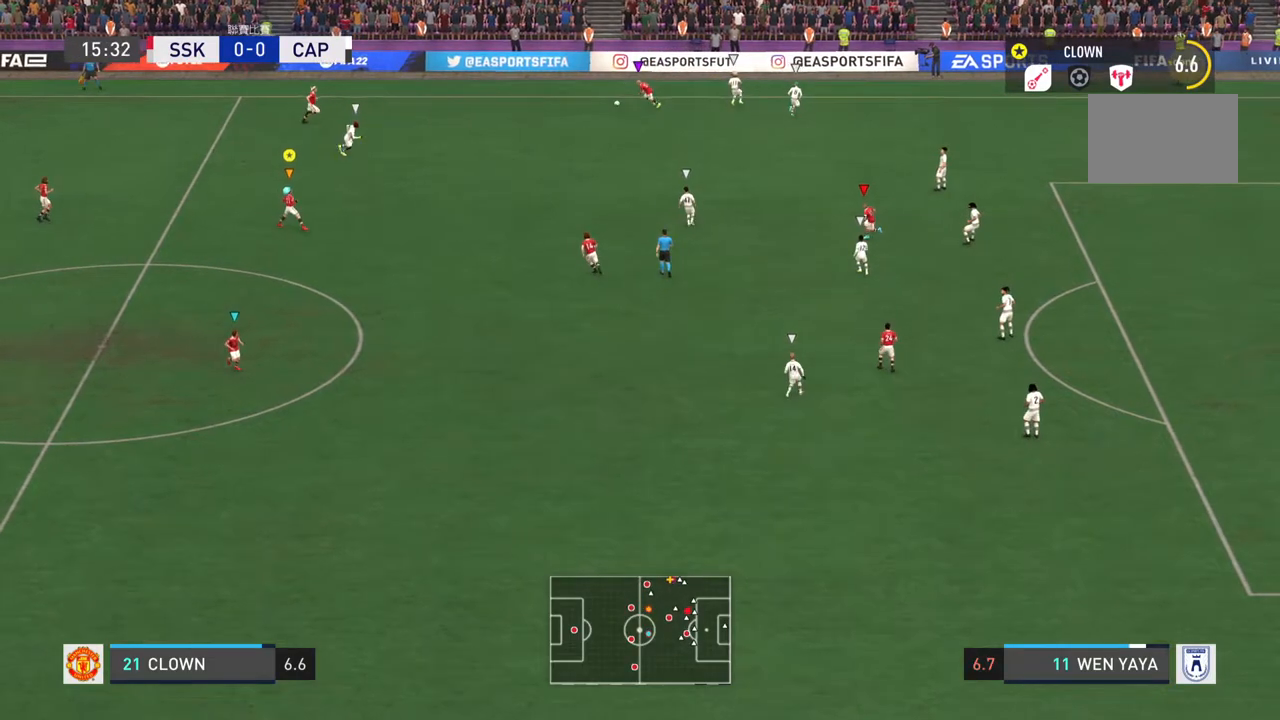
{"buttons": [], "left_stick": "down", "right_stick": "center", "events": [[184, "L2", "up"], [200, "left_stick", "down"]]}
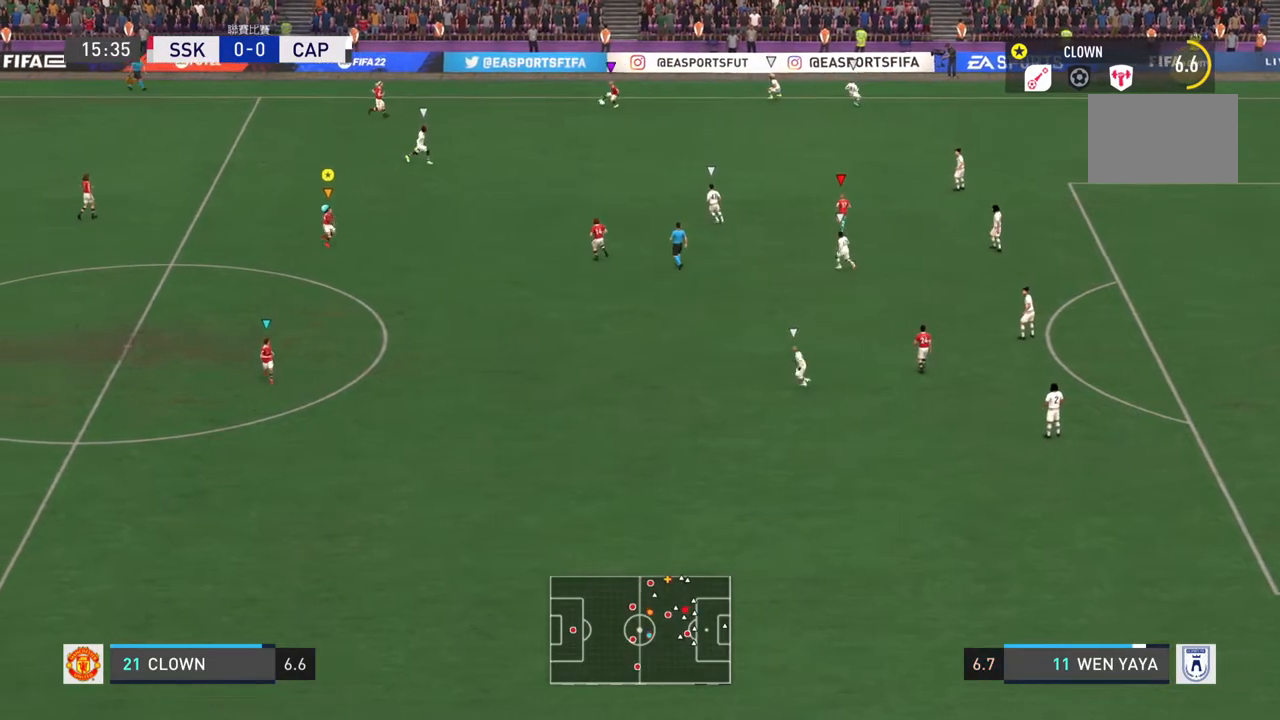
{"buttons": [], "left_stick": "down-left", "right_stick": "center", "events": [[16, "left_stick", "center"], [333, "left_stick", "down-left"]]}
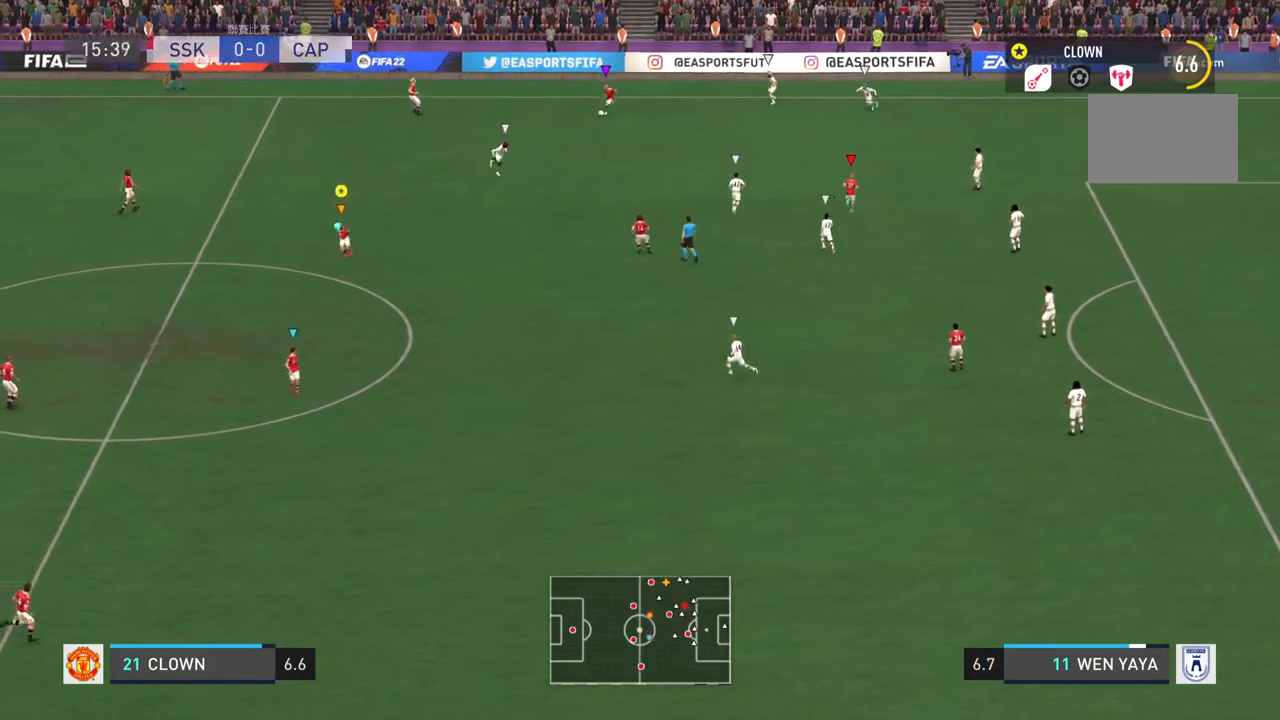
{"buttons": [], "left_stick": "left", "right_stick": "center", "events": [[284, "left_stick", "left"]]}
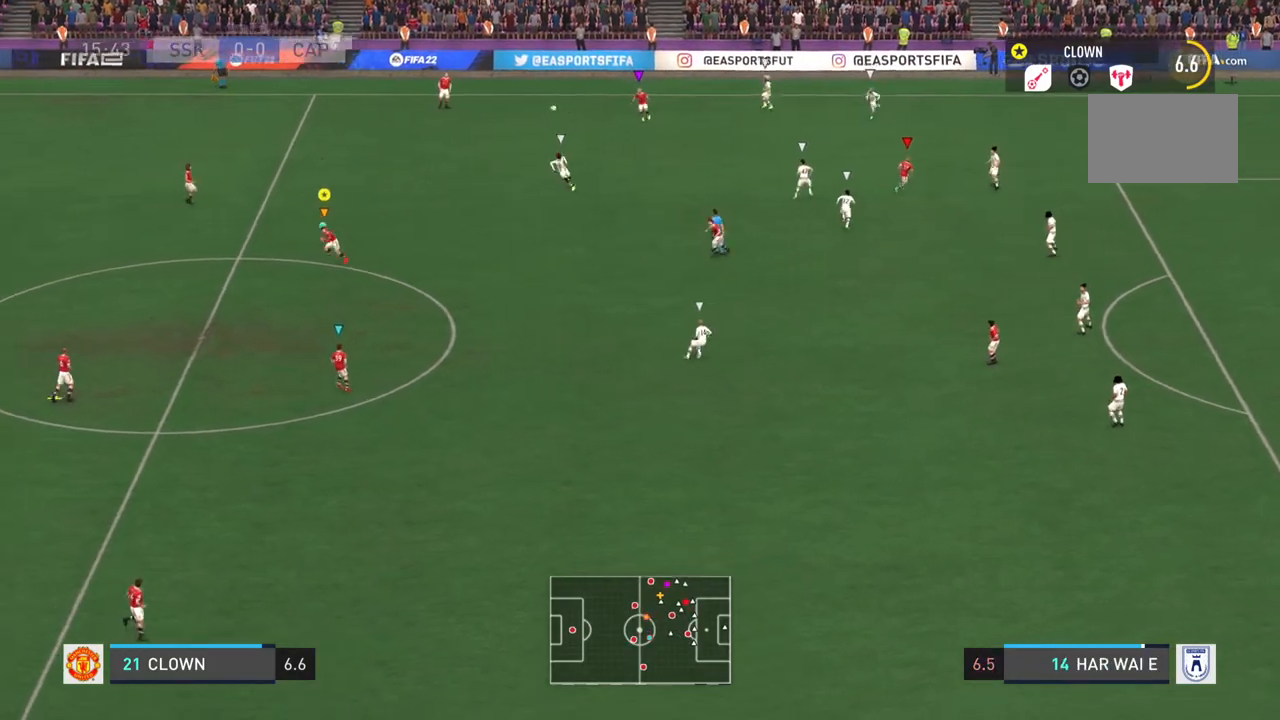
{"buttons": [], "left_stick": "down-left", "right_stick": "center", "events": [[150, "left_stick", "down-left"]]}
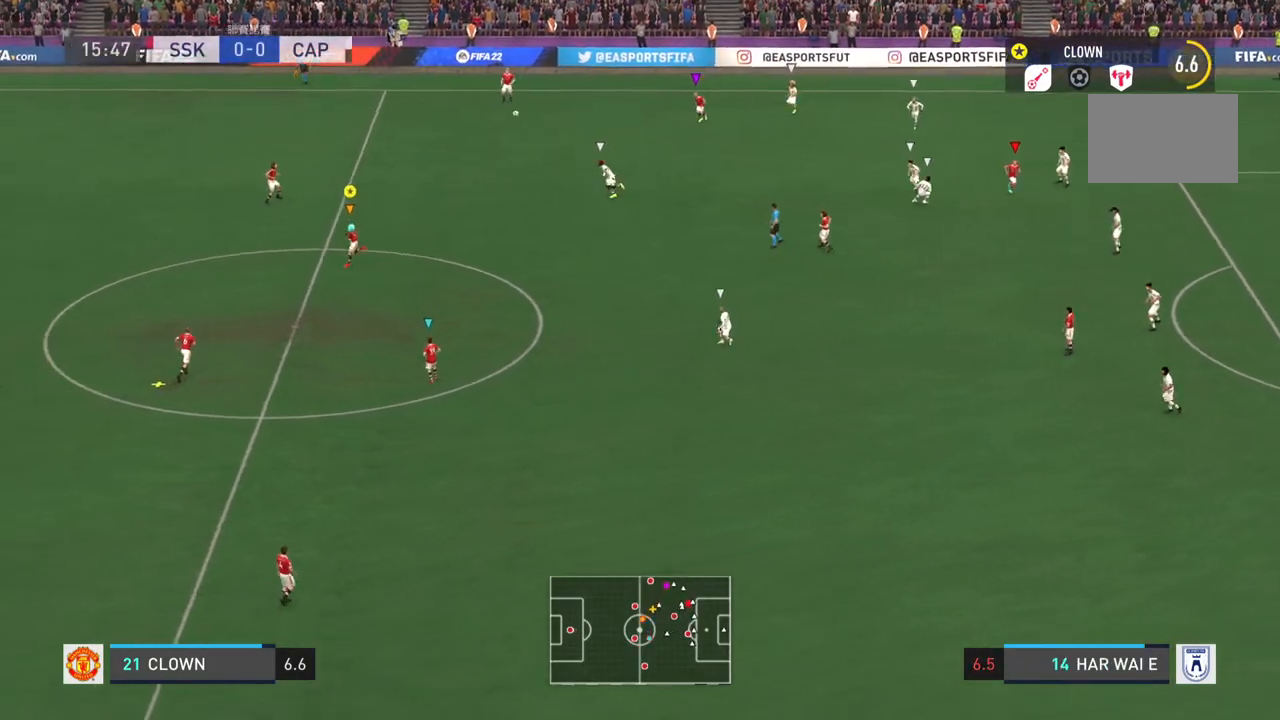
{"buttons": [], "left_stick": "center", "right_stick": "center", "events": [[417, "left_stick", "center"]]}
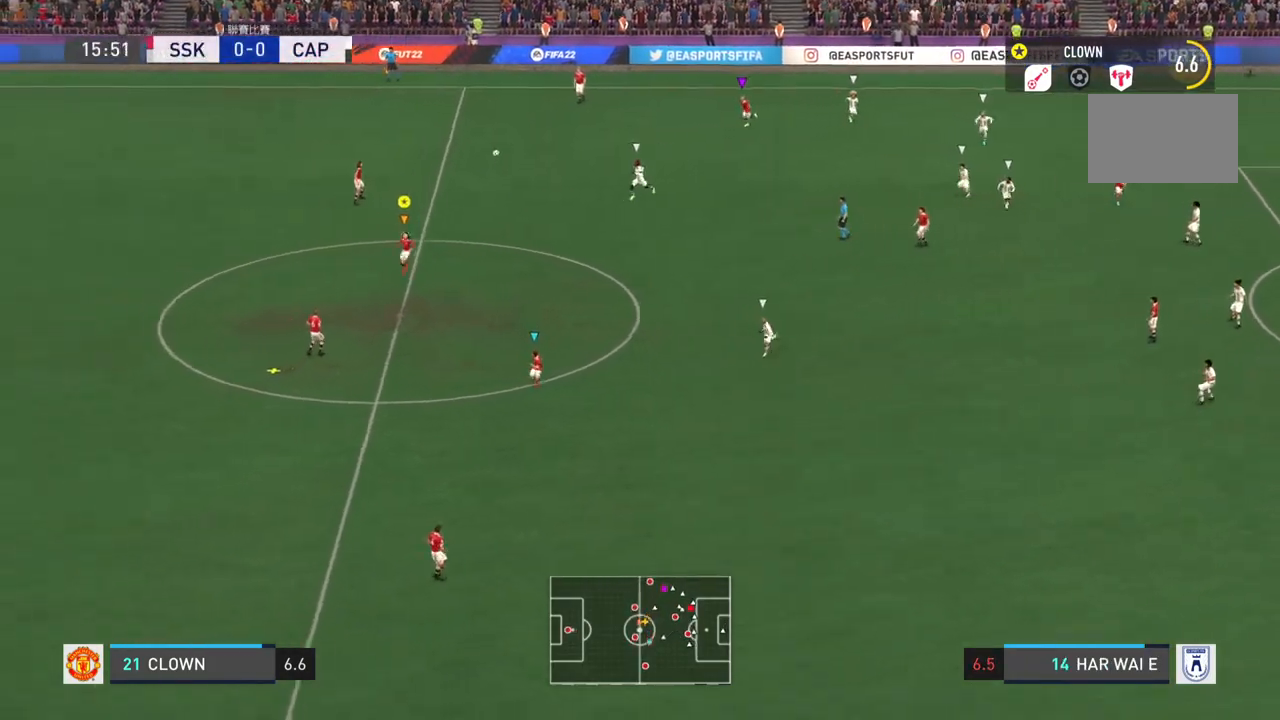
{"buttons": [], "left_stick": "left", "right_stick": "center", "events": [[233, "left_stick", "left"]]}